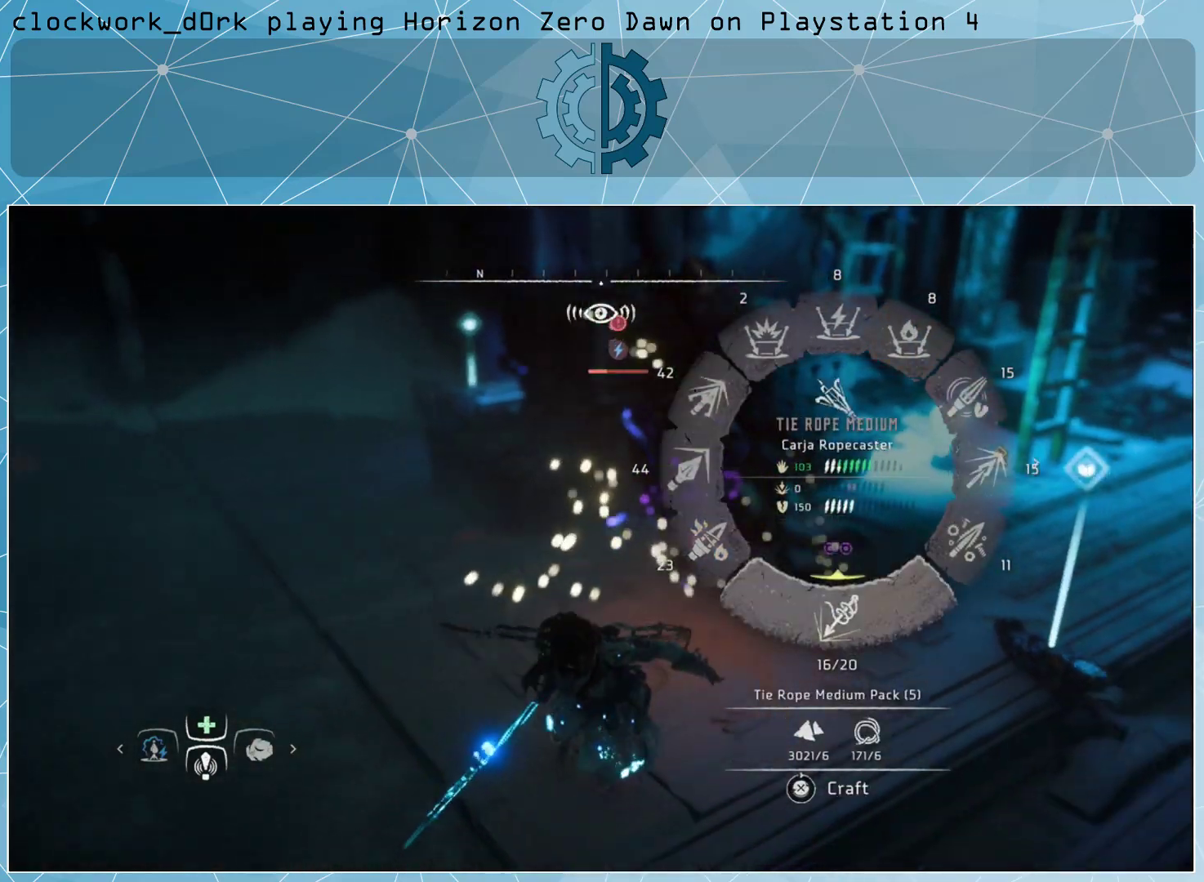
Gameplay with a controller (PlayStation layout); each line is a JSON object with the inputs held at the frame after it. "events" lists button and stick changes between this image and that frame as [ms after this image, input, new state], when the widget could be followed in between.
{"buttons": ["L1", "L3"], "left_stick": "down-left", "right_stick": "up", "events": [[33, "right_stick", "right"], [233, "right_stick", "up-right"], [367, "right_stick", "up"]]}
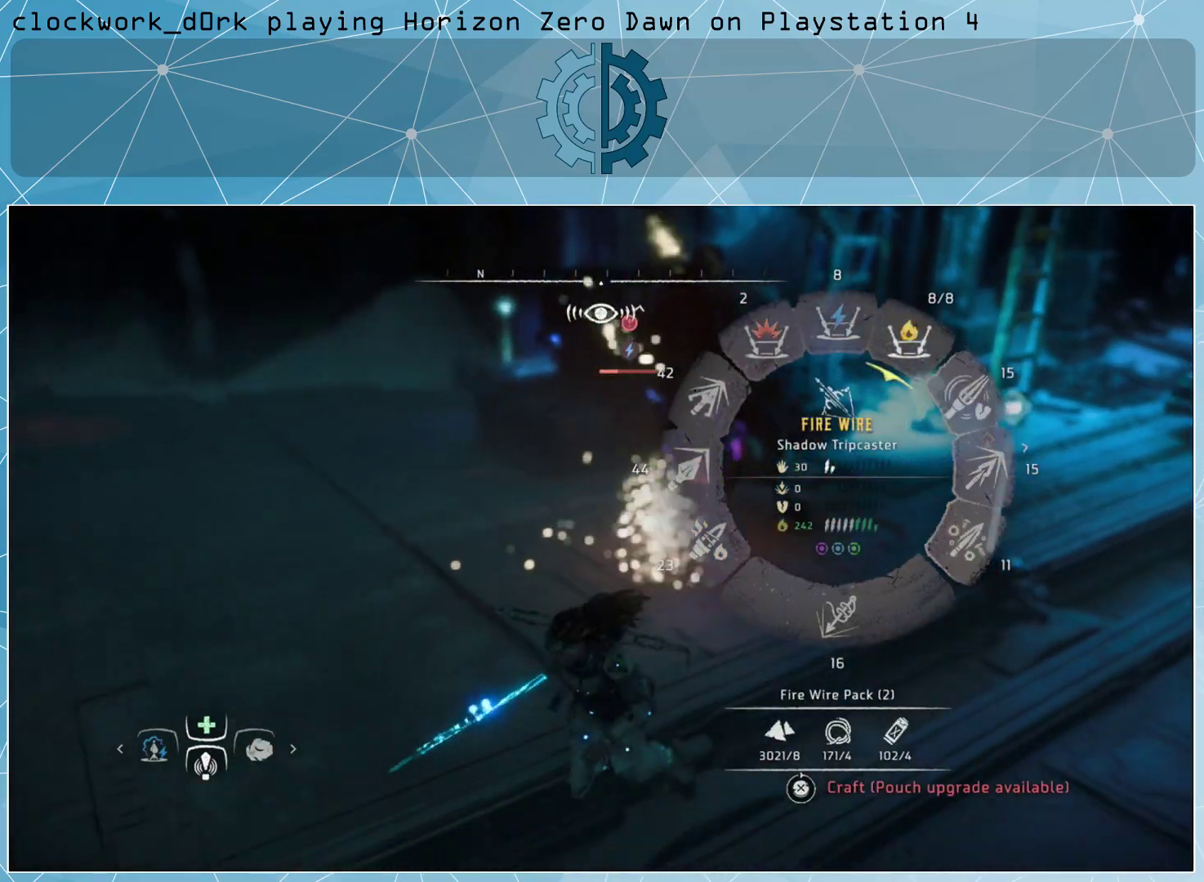
{"buttons": ["L1"], "left_stick": "down-left", "right_stick": "up", "events": [[333, "L3", "up"]]}
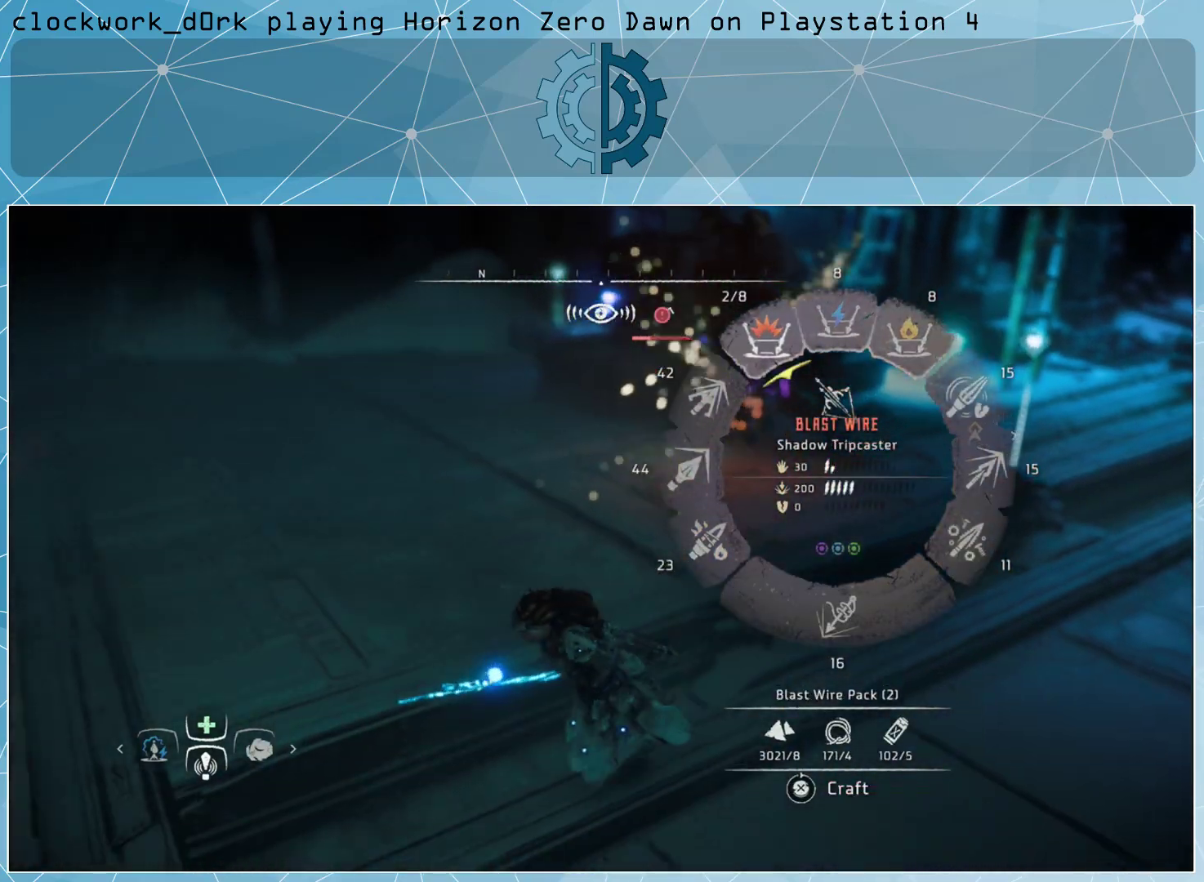
{"buttons": ["L1"], "left_stick": "down-left", "right_stick": "up", "events": []}
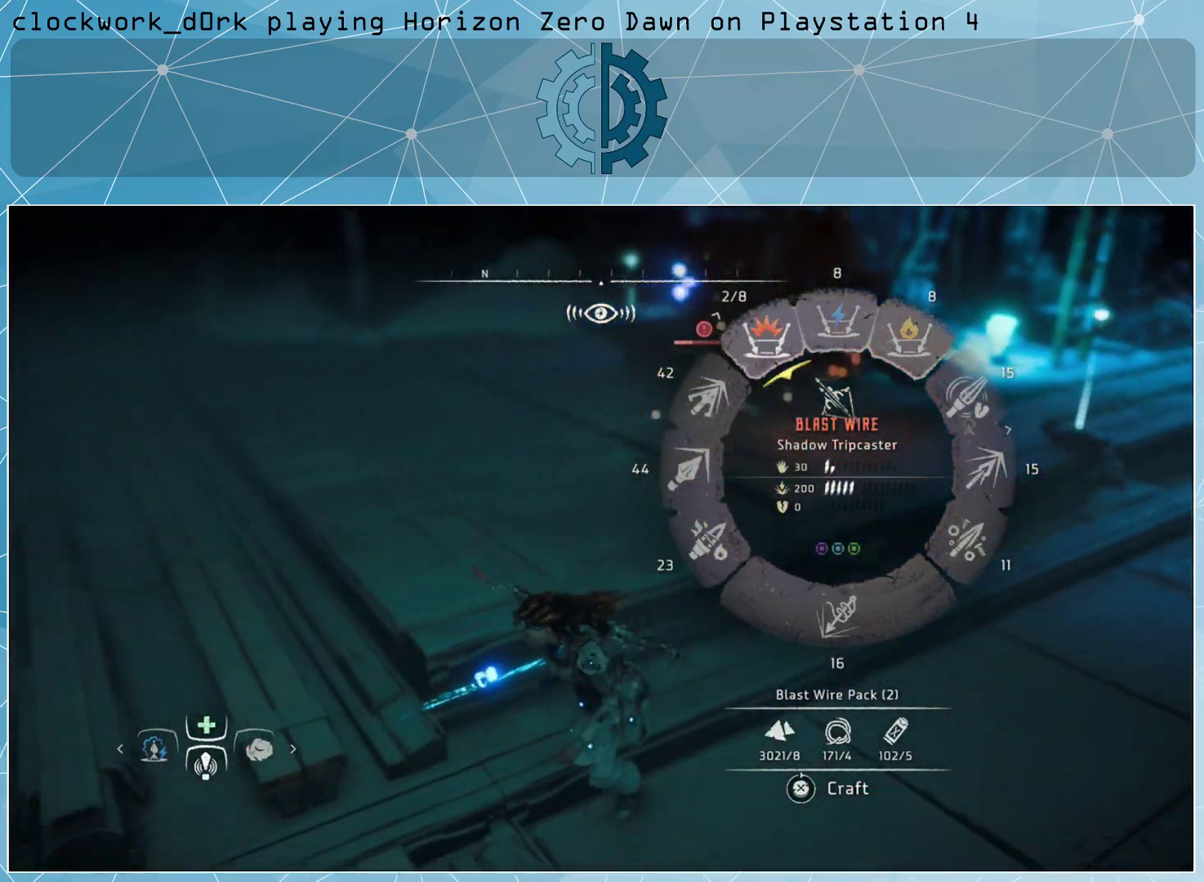
{"buttons": ["L2", "L3"], "left_stick": "up-right", "right_stick": "center", "events": [[67, "L1", "up"], [67, "right_stick", "center"], [200, "left_stick", "down-right"], [300, "L3", "down"], [467, "L2", "down"], [467, "left_stick", "up-right"]]}
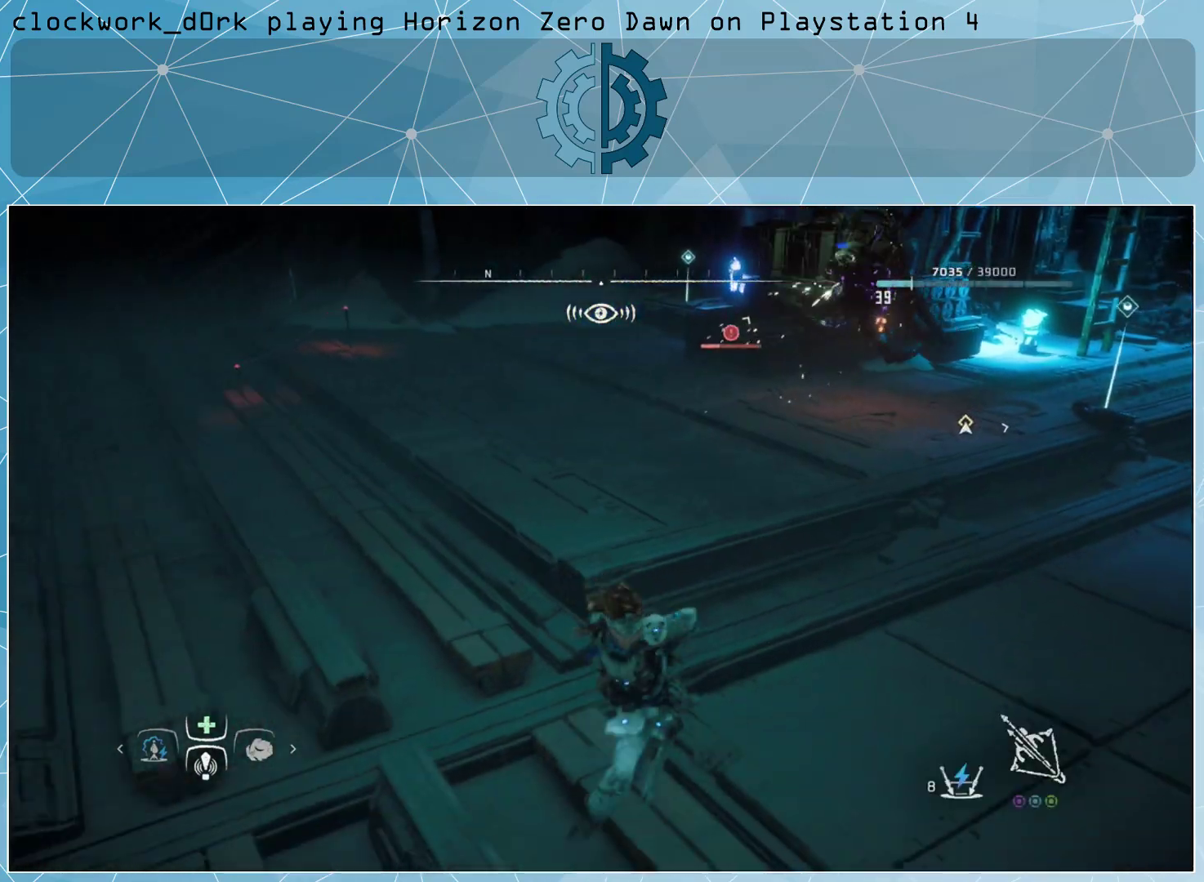
{"buttons": ["L2", "R2", "L3"], "left_stick": "up", "right_stick": "center", "events": [[133, "right_stick", "up"], [267, "left_stick", "up"], [300, "right_stick", "center"], [367, "R2", "down"]]}
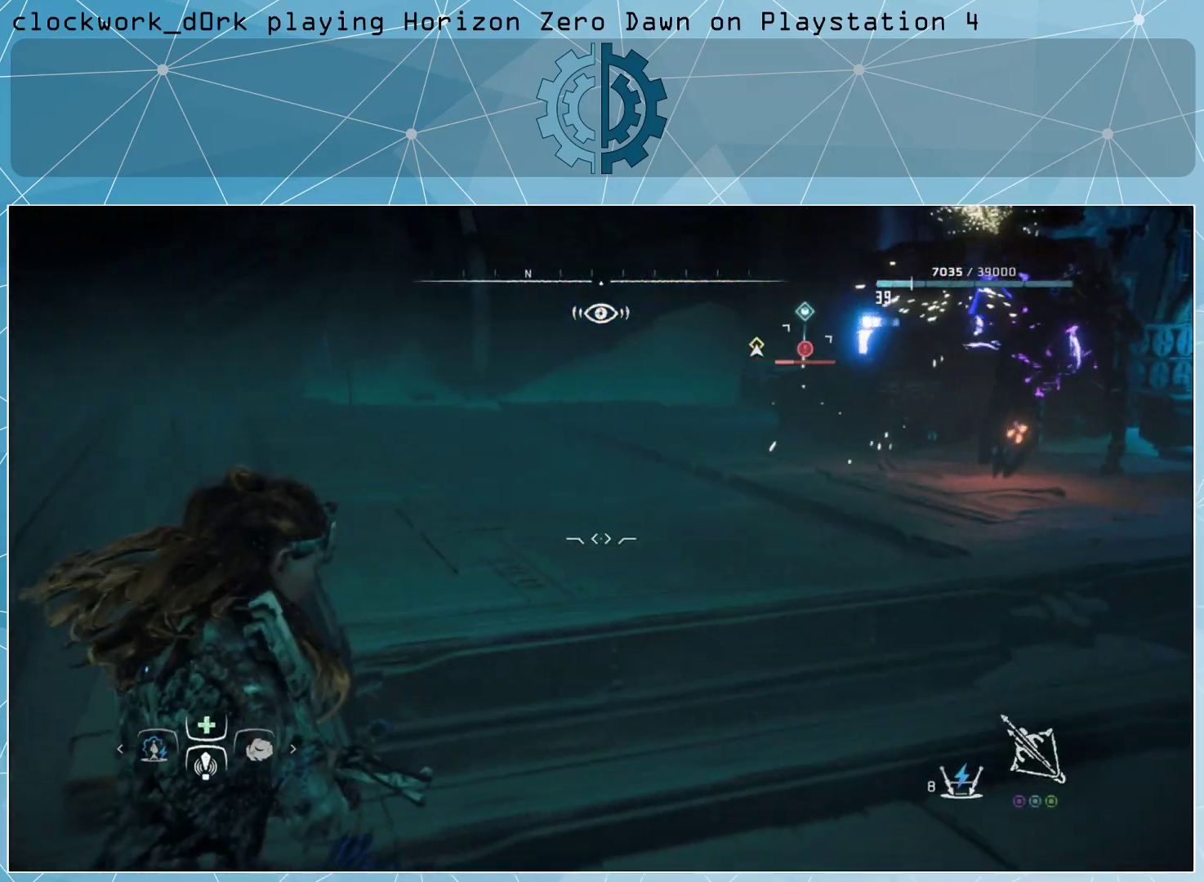
{"buttons": ["L2", "L3"], "left_stick": "down-right", "right_stick": "center", "events": [[33, "R2", "up"], [133, "right_stick", "down-right"], [267, "right_stick", "right"], [300, "left_stick", "down-right"], [433, "right_stick", "center"]]}
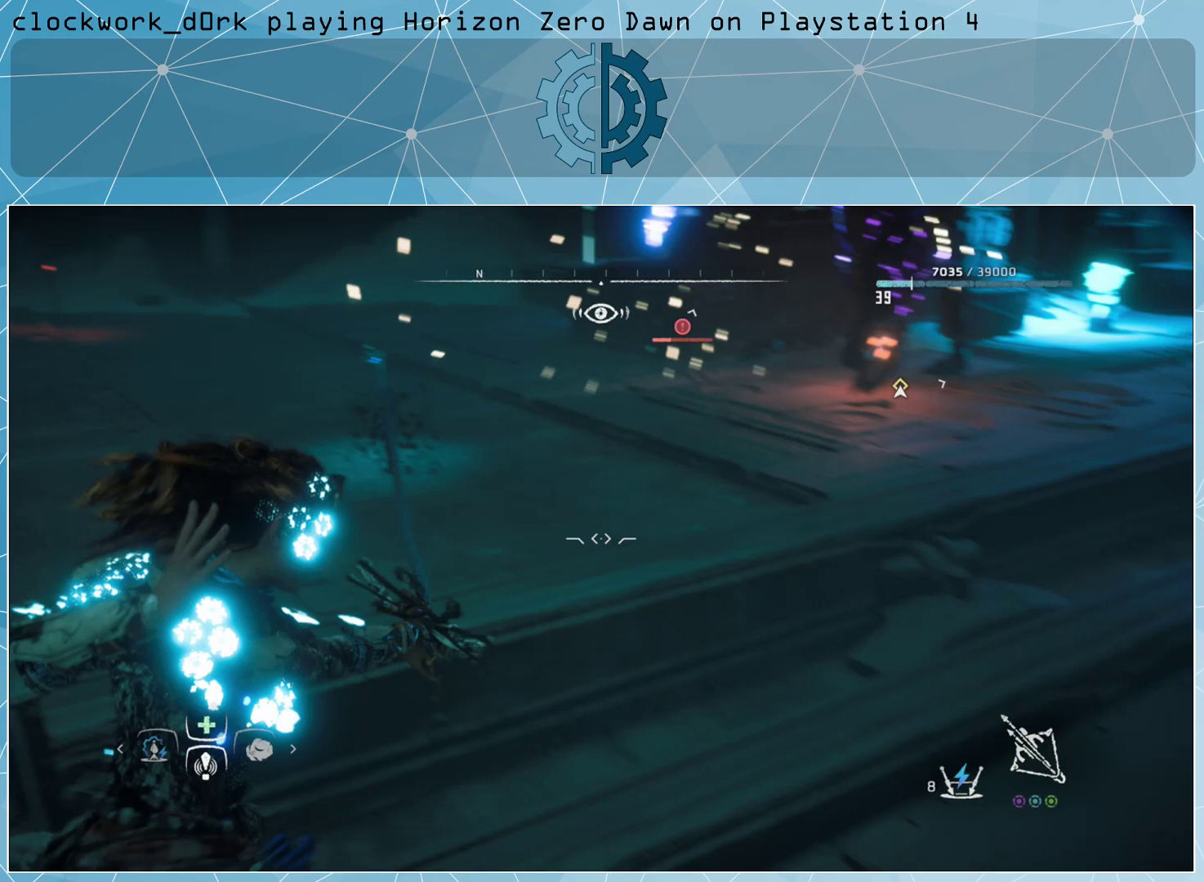
{"buttons": ["L2", "L3"], "left_stick": "down-right", "right_stick": "center", "events": [[33, "right_stick", "up-right"], [200, "R2", "down"], [267, "right_stick", "center"], [333, "R2", "up"], [400, "R2", "down"], [433, "R2", "up"]]}
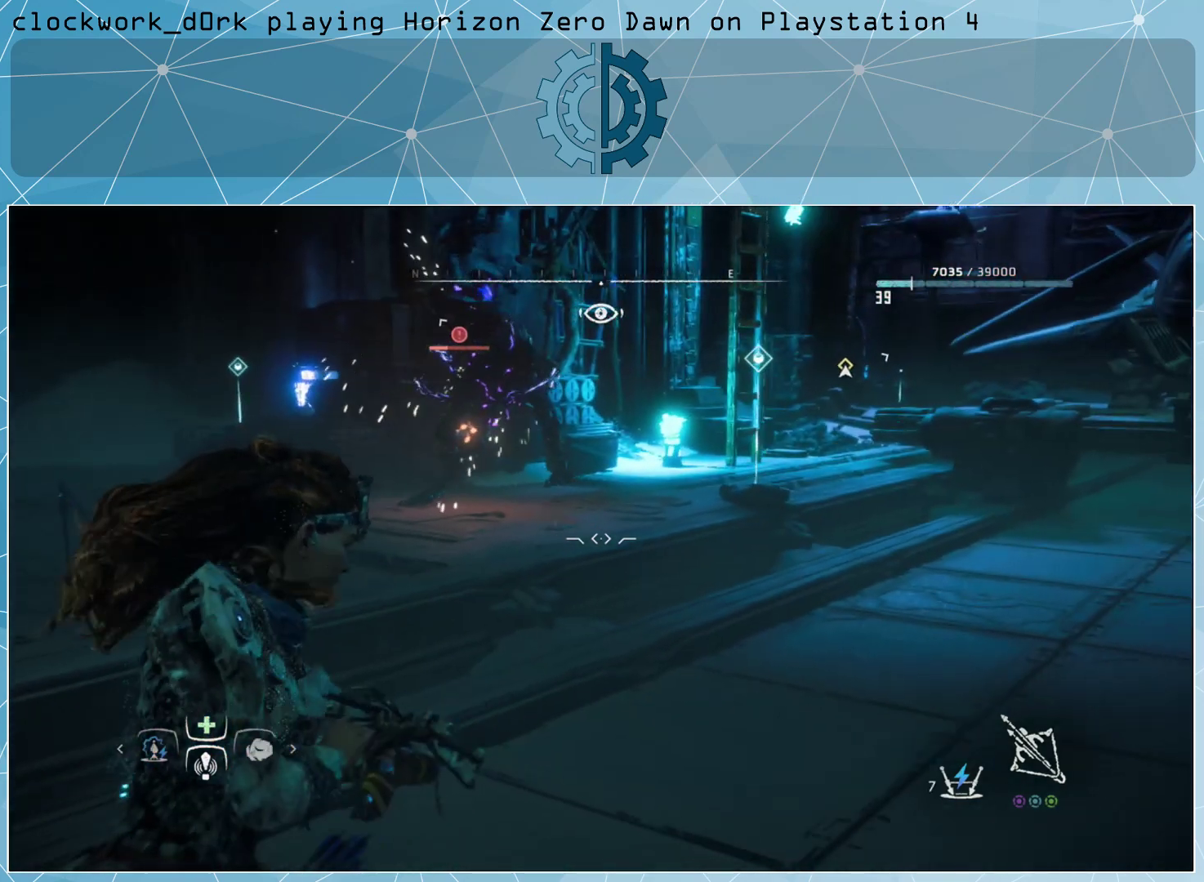
{"buttons": ["CIRCLE", "L3"], "left_stick": "left", "right_stick": "center", "events": [[200, "L2", "up"], [333, "left_stick", "left"], [467, "CIRCLE", "down"]]}
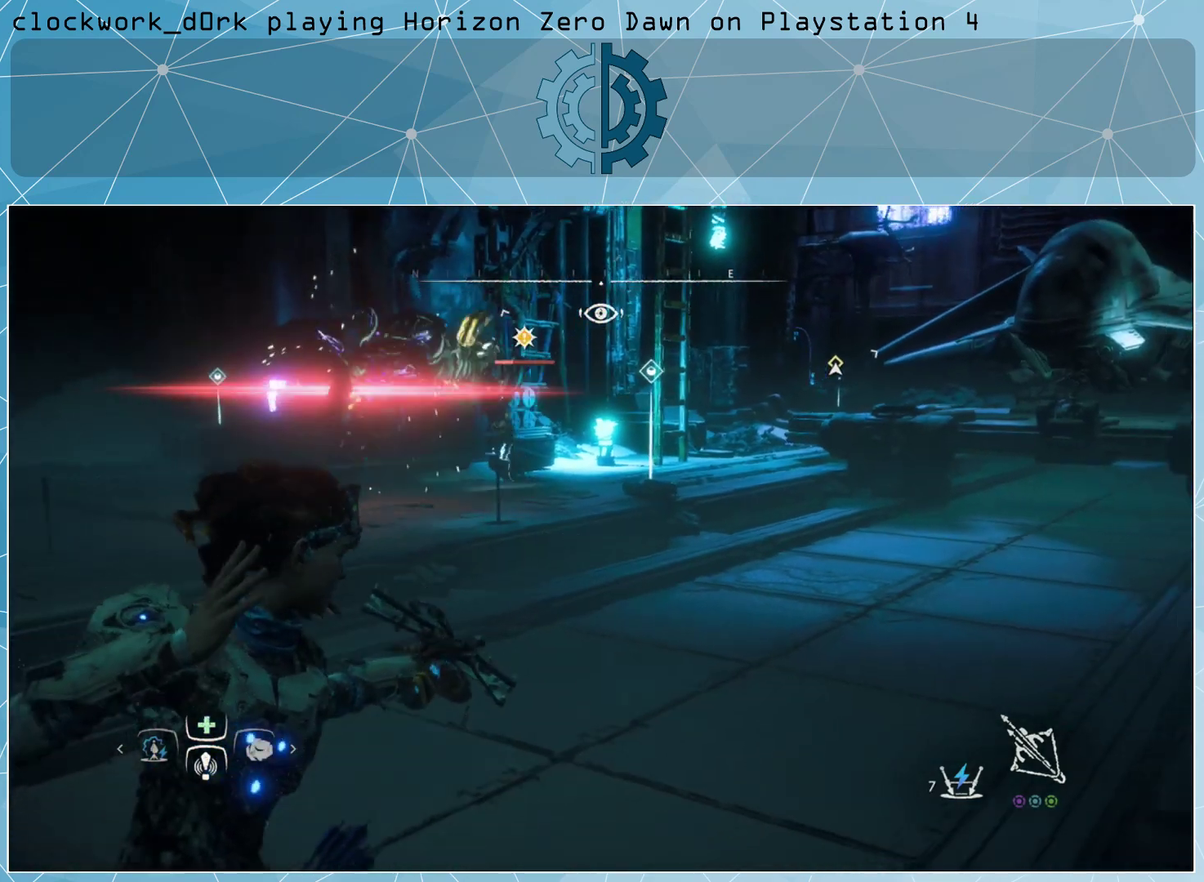
{"buttons": ["L3"], "left_stick": "down-right", "right_stick": "center", "events": [[67, "CIRCLE", "up"], [100, "CIRCLE", "down"], [200, "CIRCLE", "up"], [367, "left_stick", "down"], [433, "left_stick", "down-right"]]}
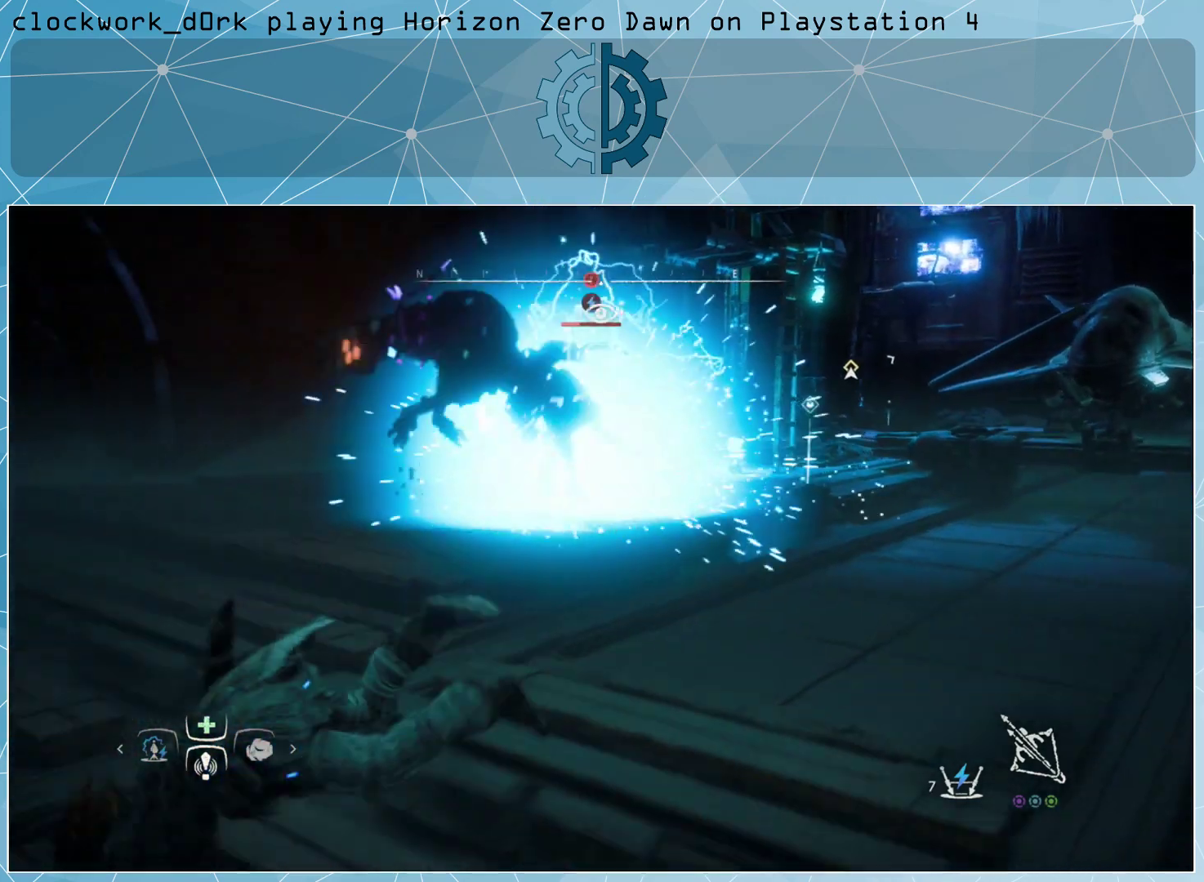
{"buttons": ["L3"], "left_stick": "right", "right_stick": "left", "events": [[67, "CIRCLE", "down"], [167, "CIRCLE", "up"], [167, "left_stick", "right"], [333, "right_stick", "left"]]}
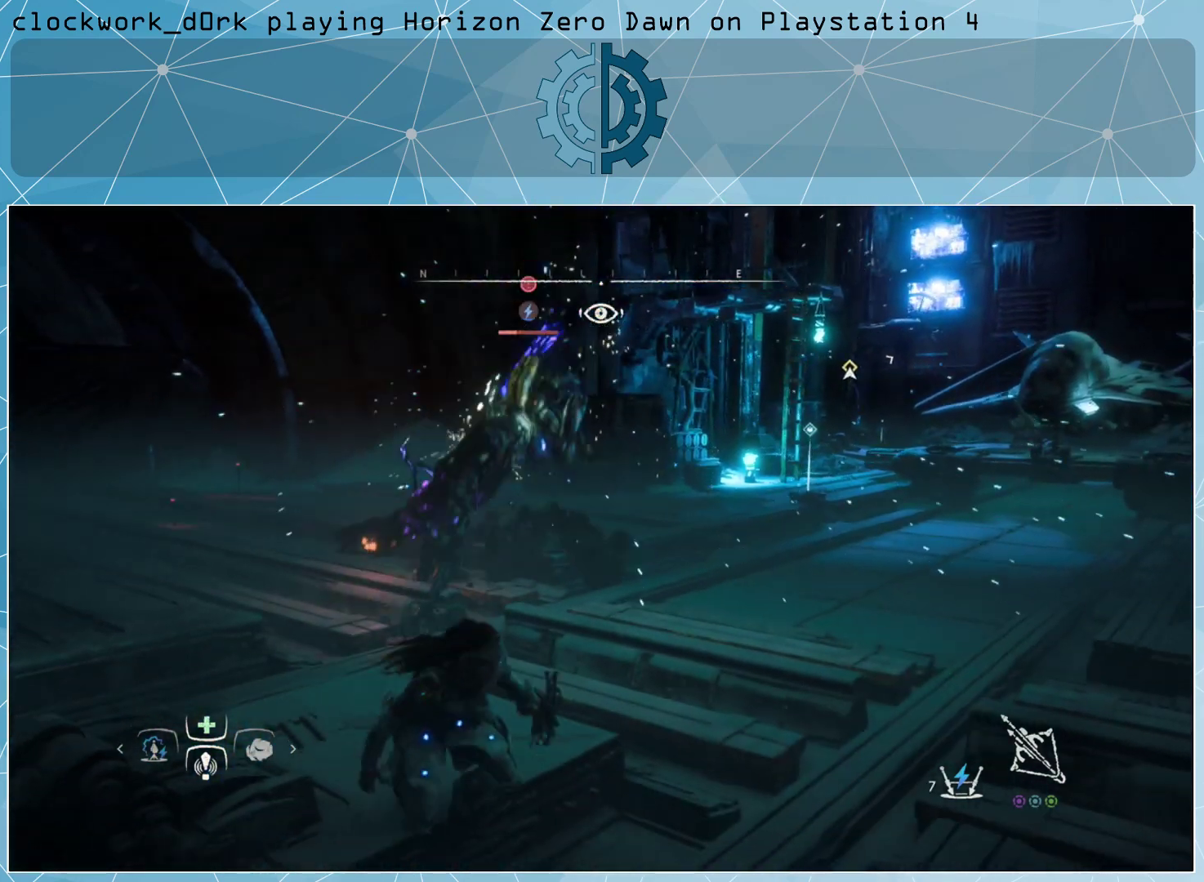
{"buttons": [], "left_stick": "up-right", "right_stick": "center", "events": [[33, "right_stick", "center"], [200, "CIRCLE", "down"], [267, "CIRCLE", "up"], [367, "CIRCLE", "down"], [433, "CIRCLE", "up"], [433, "L3", "up"], [467, "left_stick", "up-right"]]}
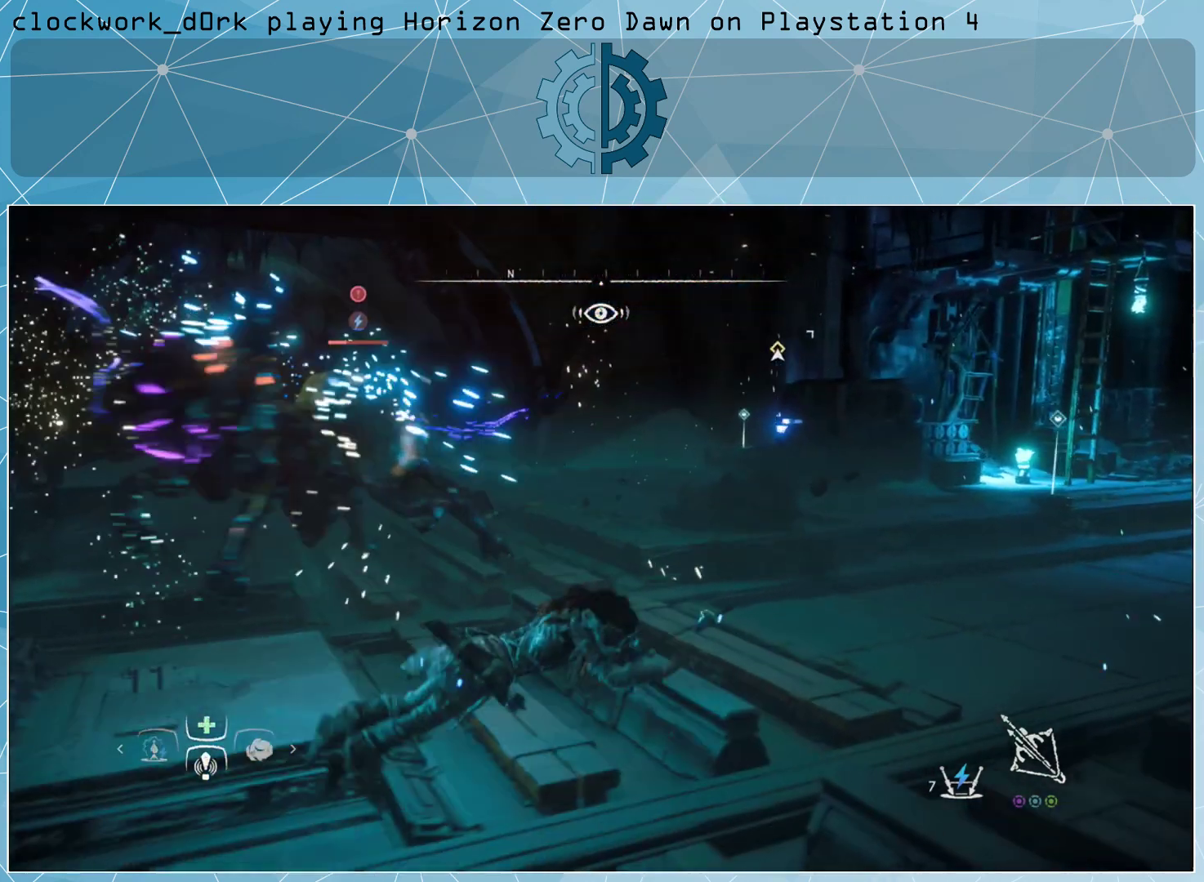
{"buttons": ["R2"], "left_stick": "up-left", "right_stick": "center", "events": [[33, "right_stick", "left"], [133, "left_stick", "up-left"], [200, "right_stick", "center"], [233, "R2", "down"], [333, "R2", "up"], [400, "R2", "down"]]}
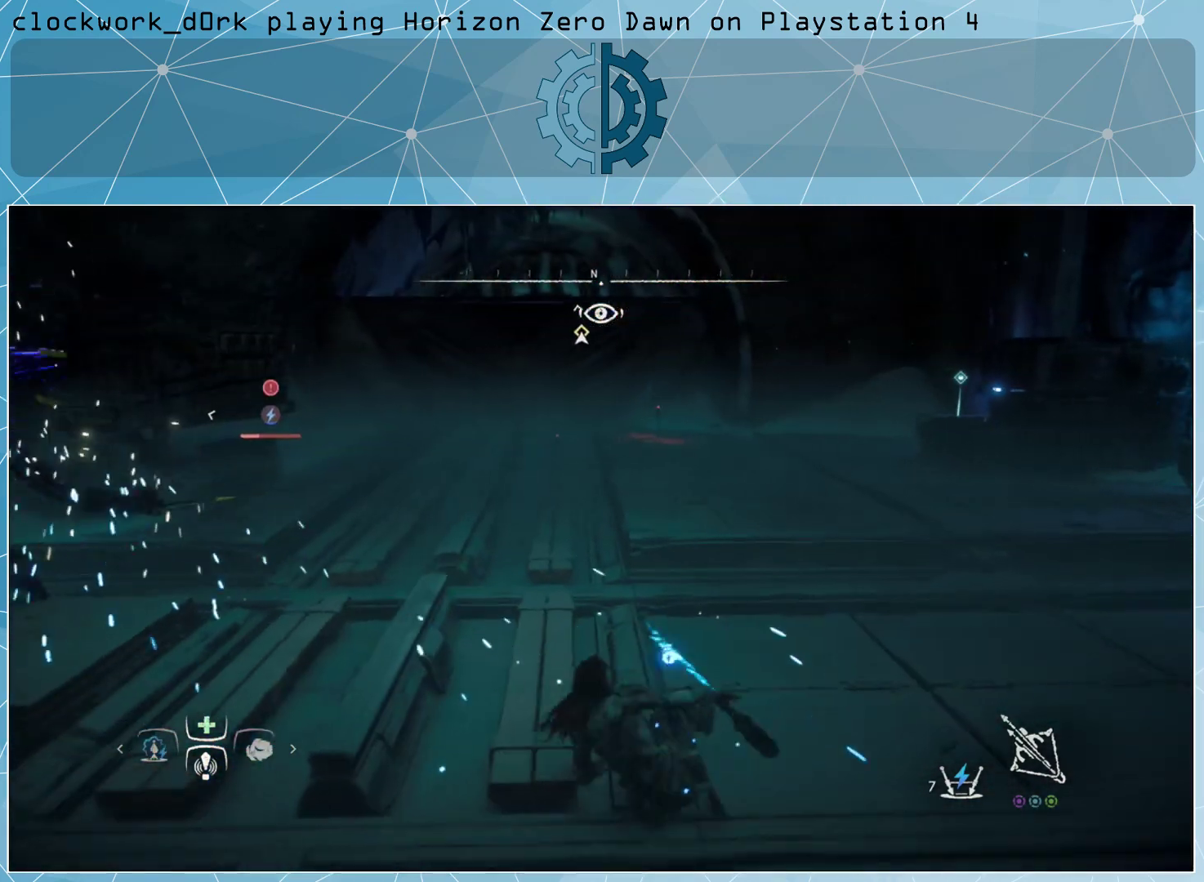
{"buttons": [], "left_stick": "up-left", "right_stick": "center", "events": [[33, "R2", "up"], [67, "R2", "down"], [200, "R2", "up"], [267, "R2", "down"], [367, "R2", "up"]]}
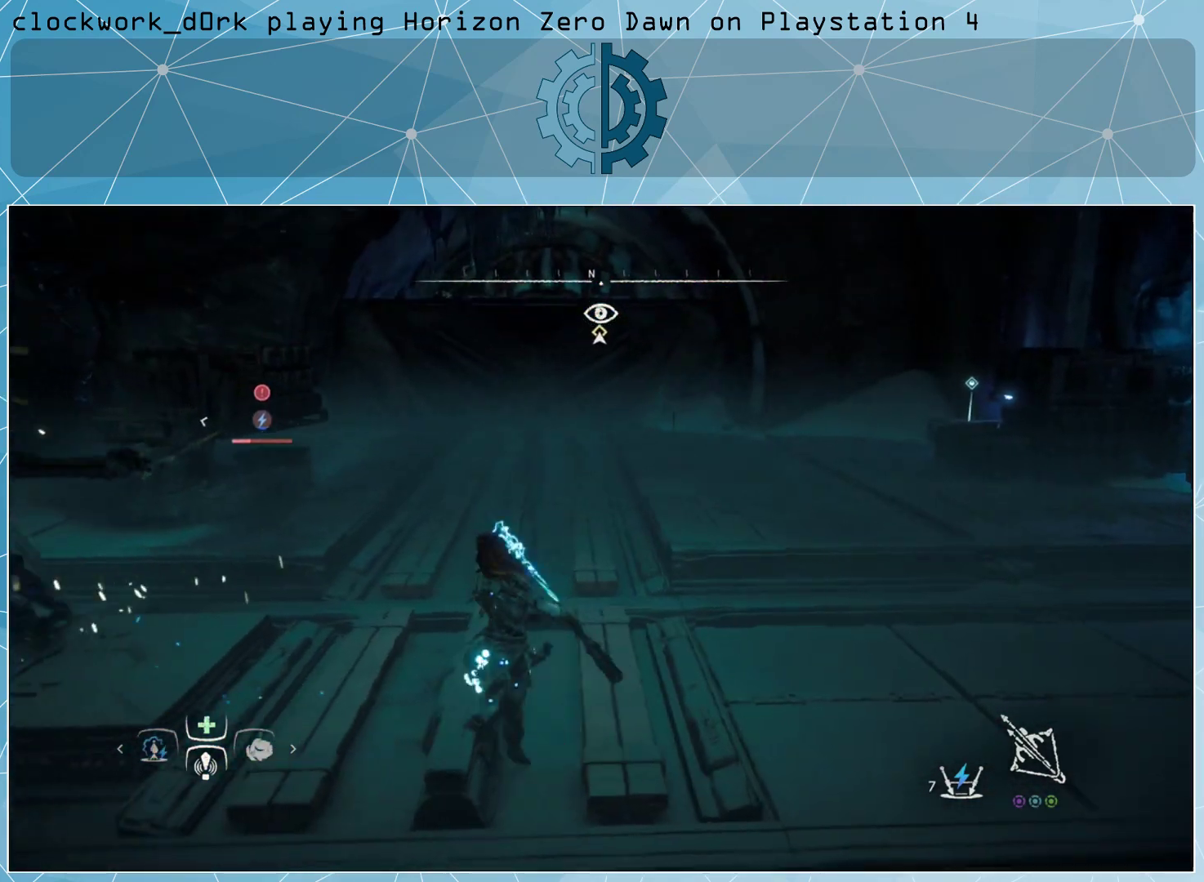
{"buttons": [], "left_stick": "center", "right_stick": "center", "events": [[100, "left_stick", "left"], [500, "left_stick", "center"]]}
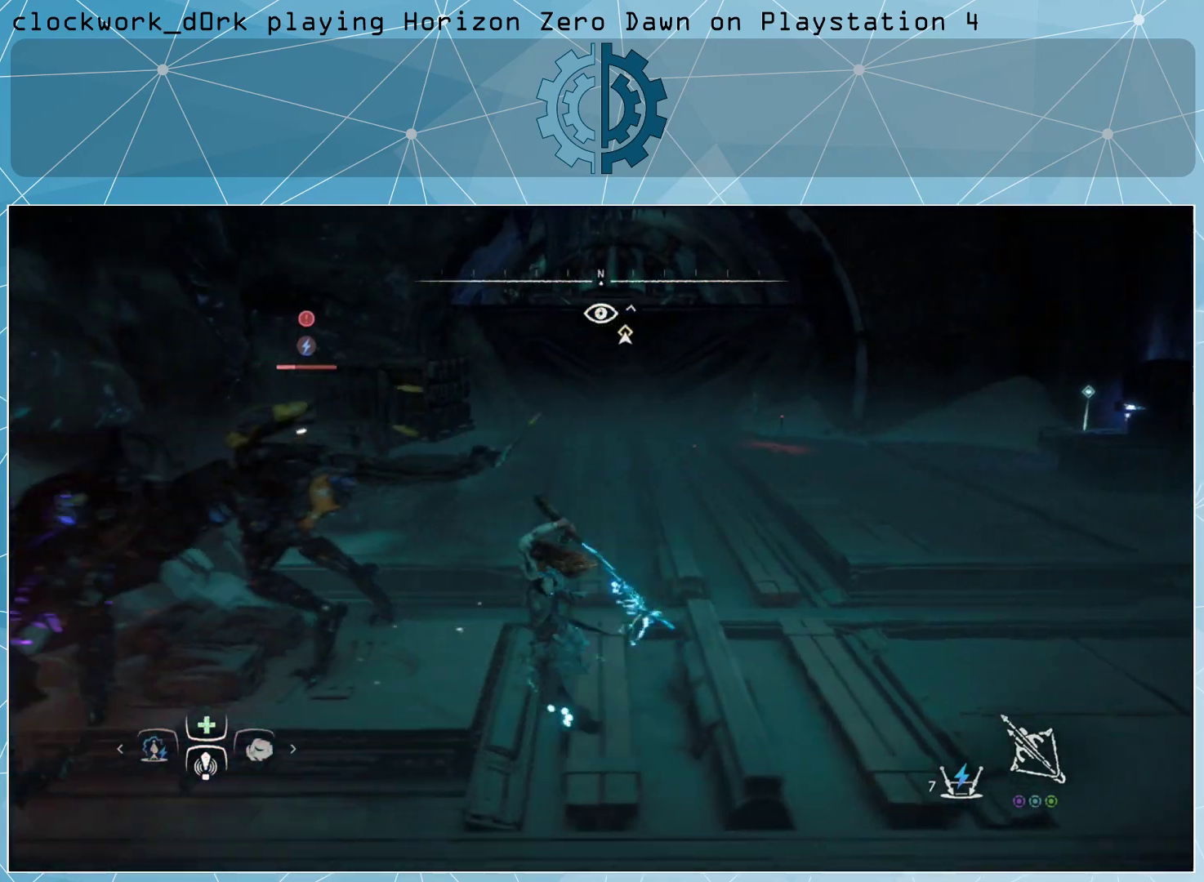
{"buttons": ["CIRCLE"], "left_stick": "down-right", "right_stick": "center", "events": [[433, "left_stick", "down-right"], [500, "CIRCLE", "down"]]}
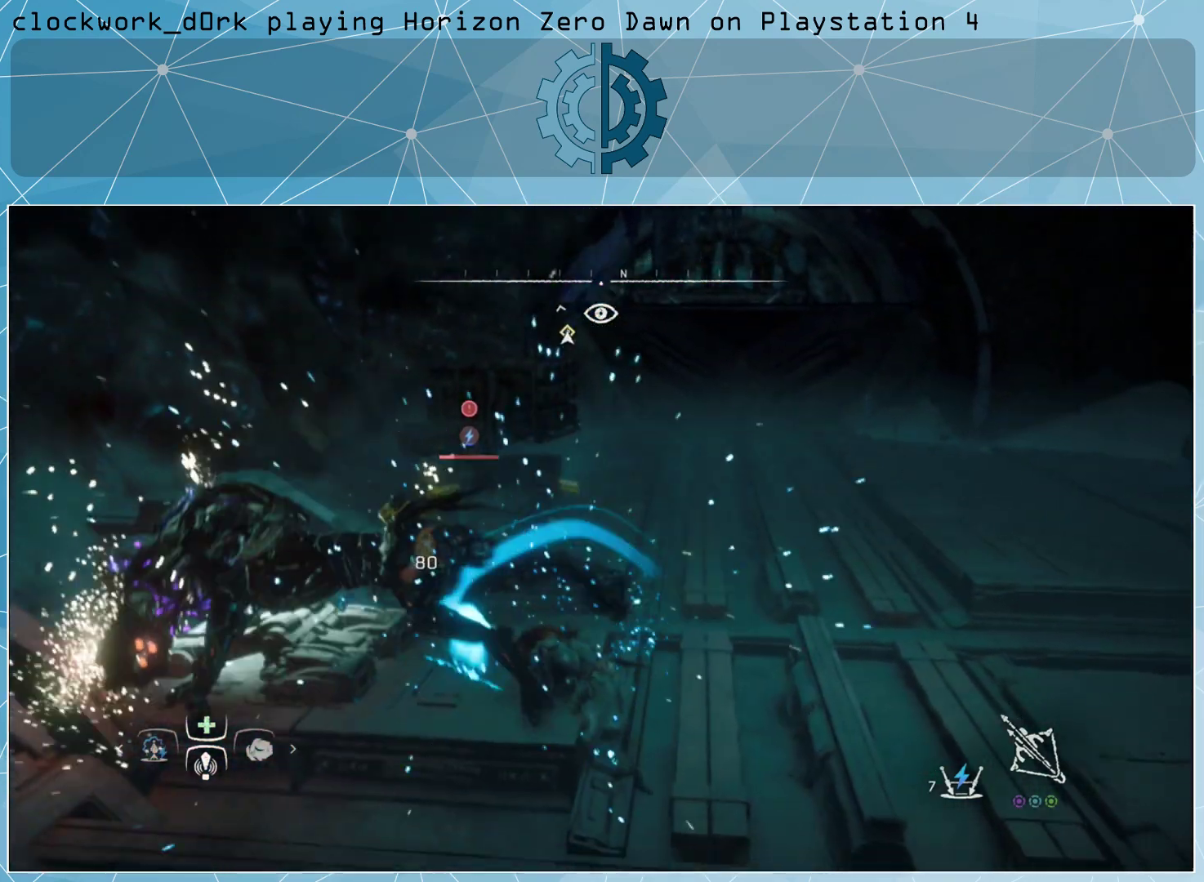
{"buttons": [], "left_stick": "center", "right_stick": "center", "events": [[67, "CIRCLE", "up"], [133, "CIRCLE", "down"], [200, "CIRCLE", "up"], [300, "CIRCLE", "down"], [367, "CIRCLE", "up"], [500, "left_stick", "center"]]}
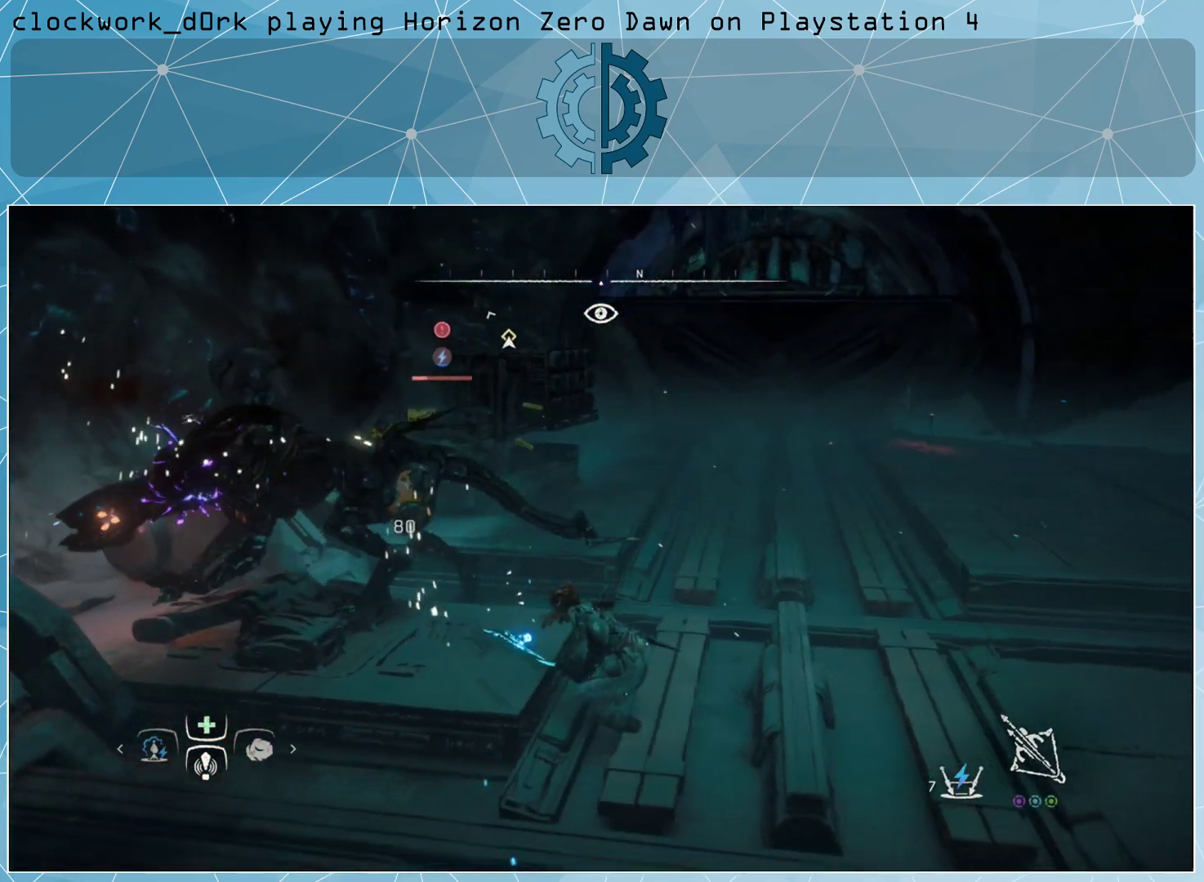
{"buttons": [], "left_stick": "up-left", "right_stick": "center", "events": [[133, "left_stick", "up-left"], [233, "R2", "down"], [333, "R2", "up"], [400, "R2", "down"], [500, "R2", "up"]]}
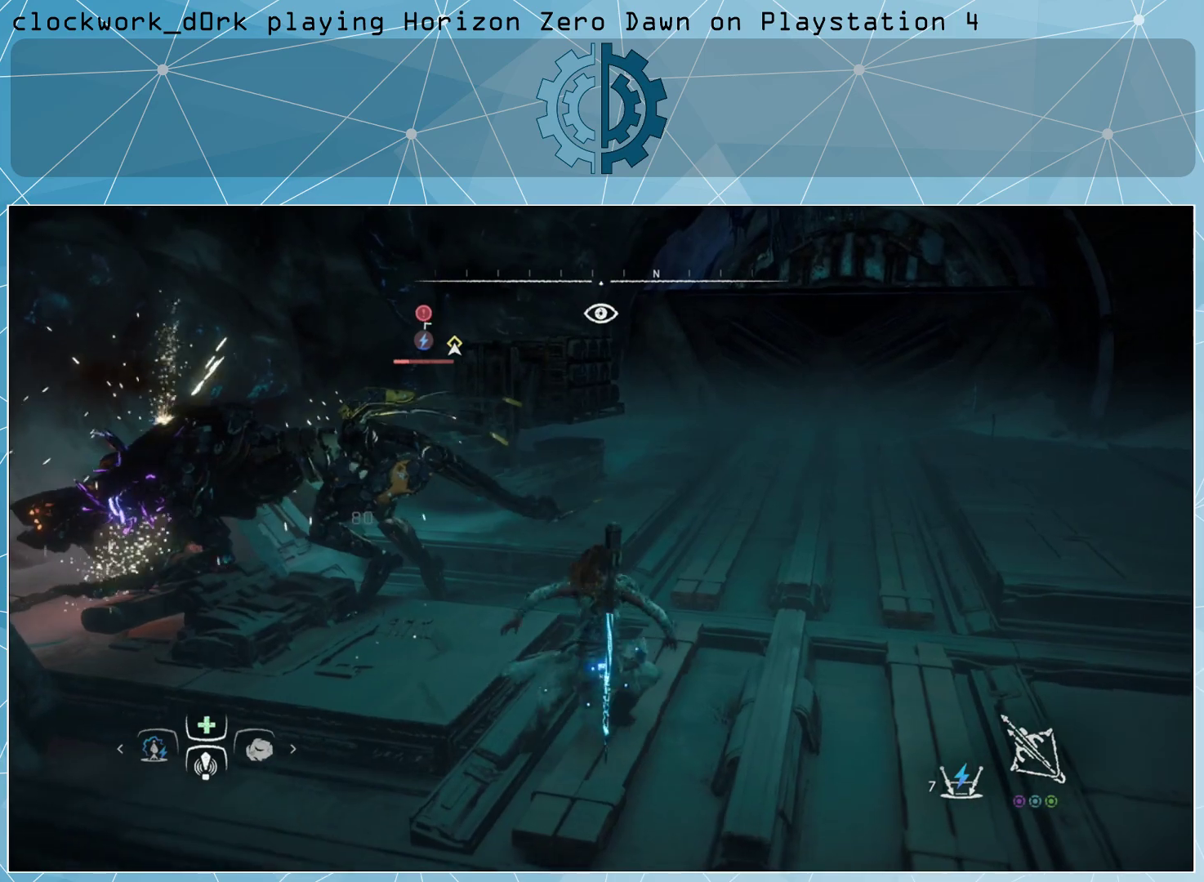
{"buttons": [], "left_stick": "up-left", "right_stick": "center", "events": [[67, "R2", "down"], [167, "R2", "up"], [233, "R2", "down"], [333, "R2", "up"]]}
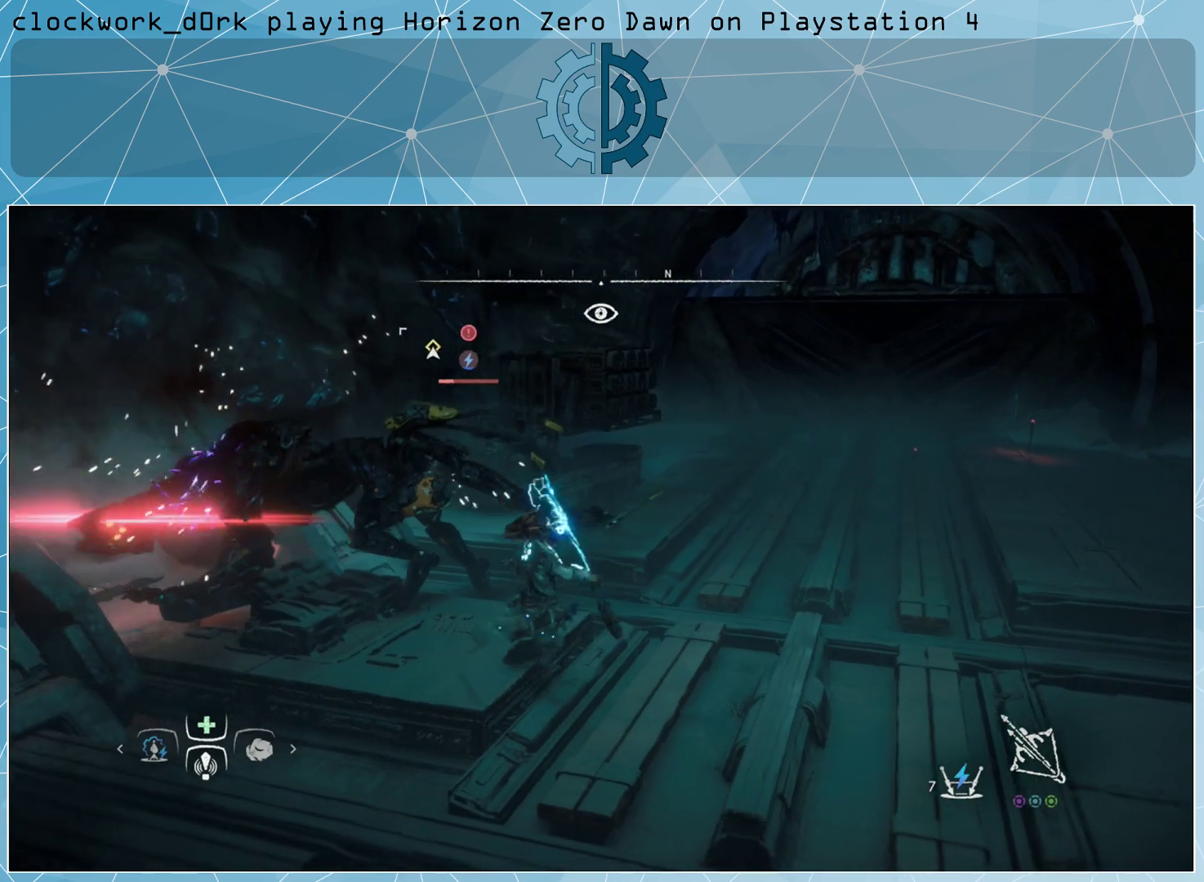
{"buttons": [], "left_stick": "down-right", "right_stick": "center", "events": [[100, "left_stick", "center"], [500, "left_stick", "down-right"]]}
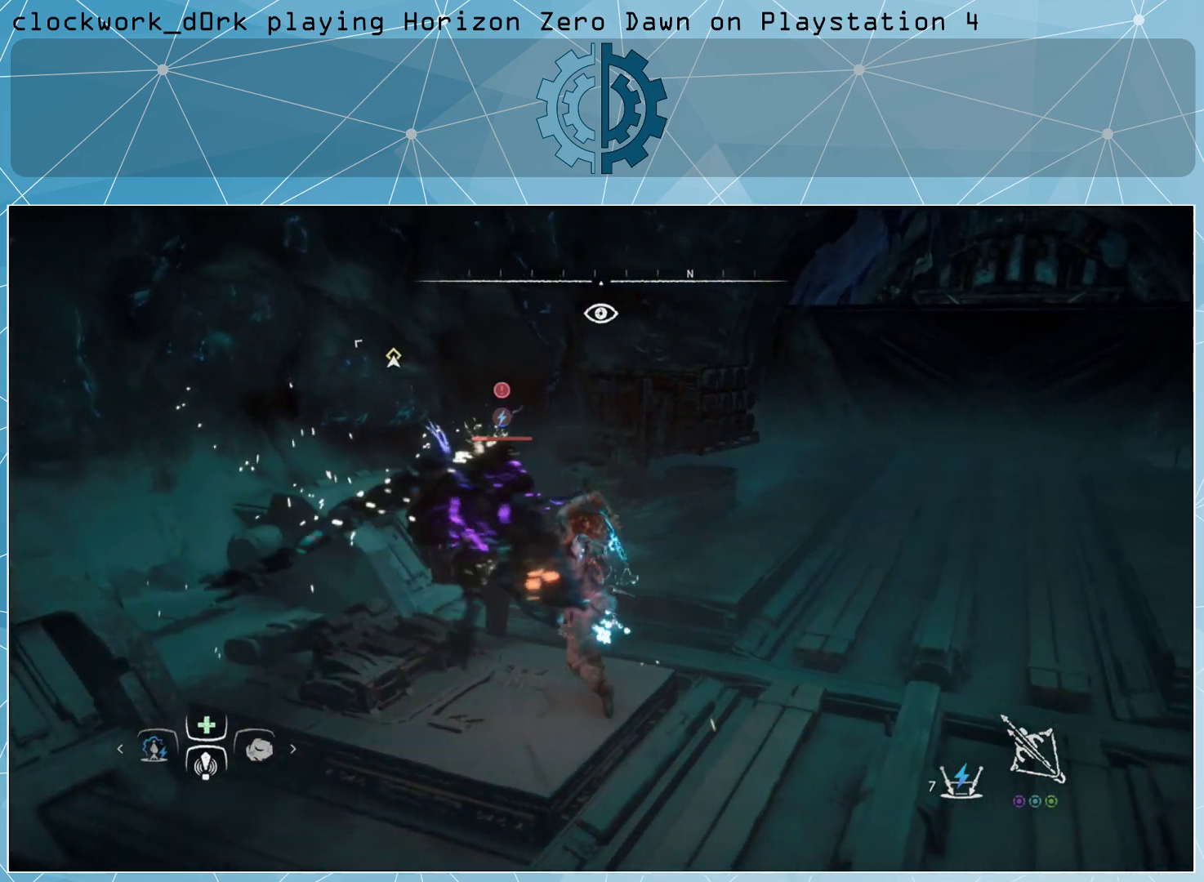
{"buttons": [], "left_stick": "down-right", "right_stick": "center", "events": [[100, "CIRCLE", "down"], [167, "CIRCLE", "up"], [233, "CIRCLE", "down"], [333, "CIRCLE", "up"], [400, "CIRCLE", "down"], [467, "CIRCLE", "up"]]}
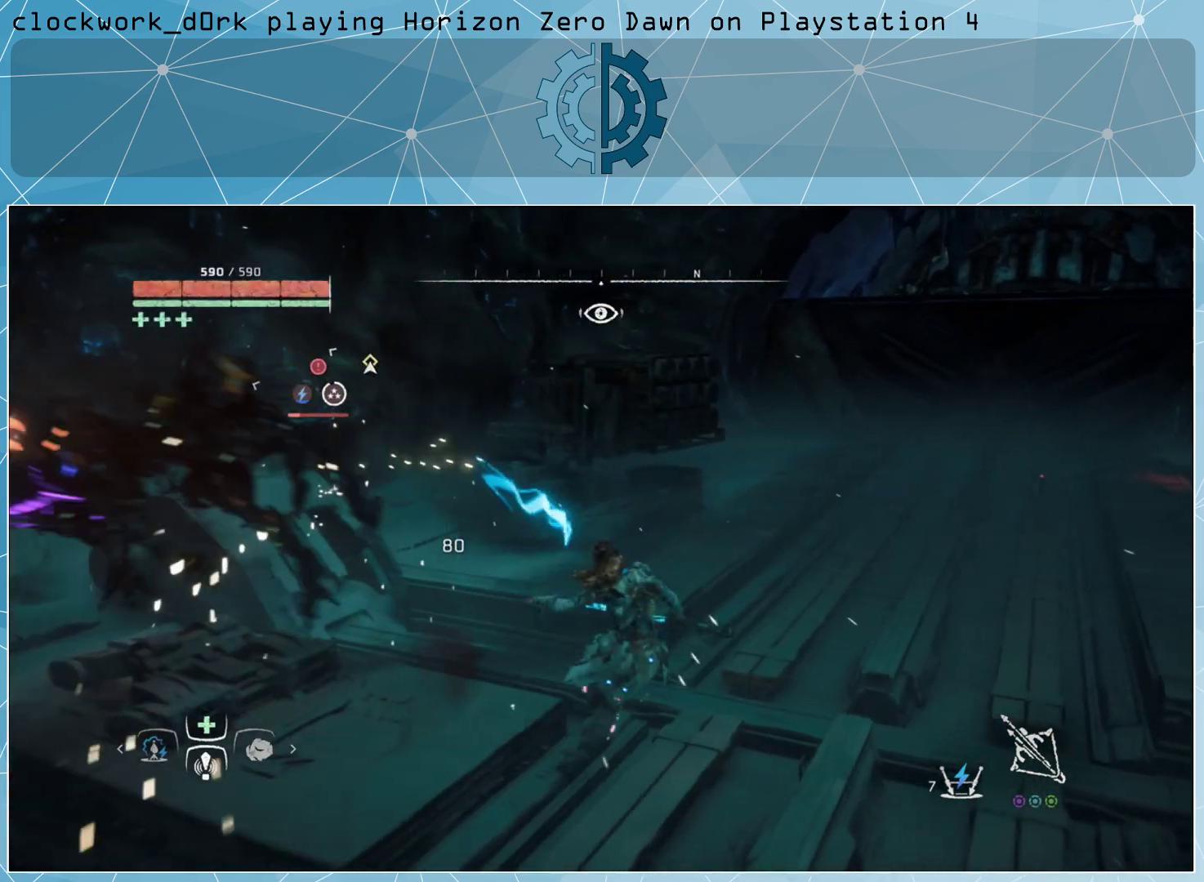
{"buttons": [], "left_stick": "up-left", "right_stick": "left", "events": [[133, "left_stick", "center"], [200, "right_stick", "left"], [433, "left_stick", "up-left"]]}
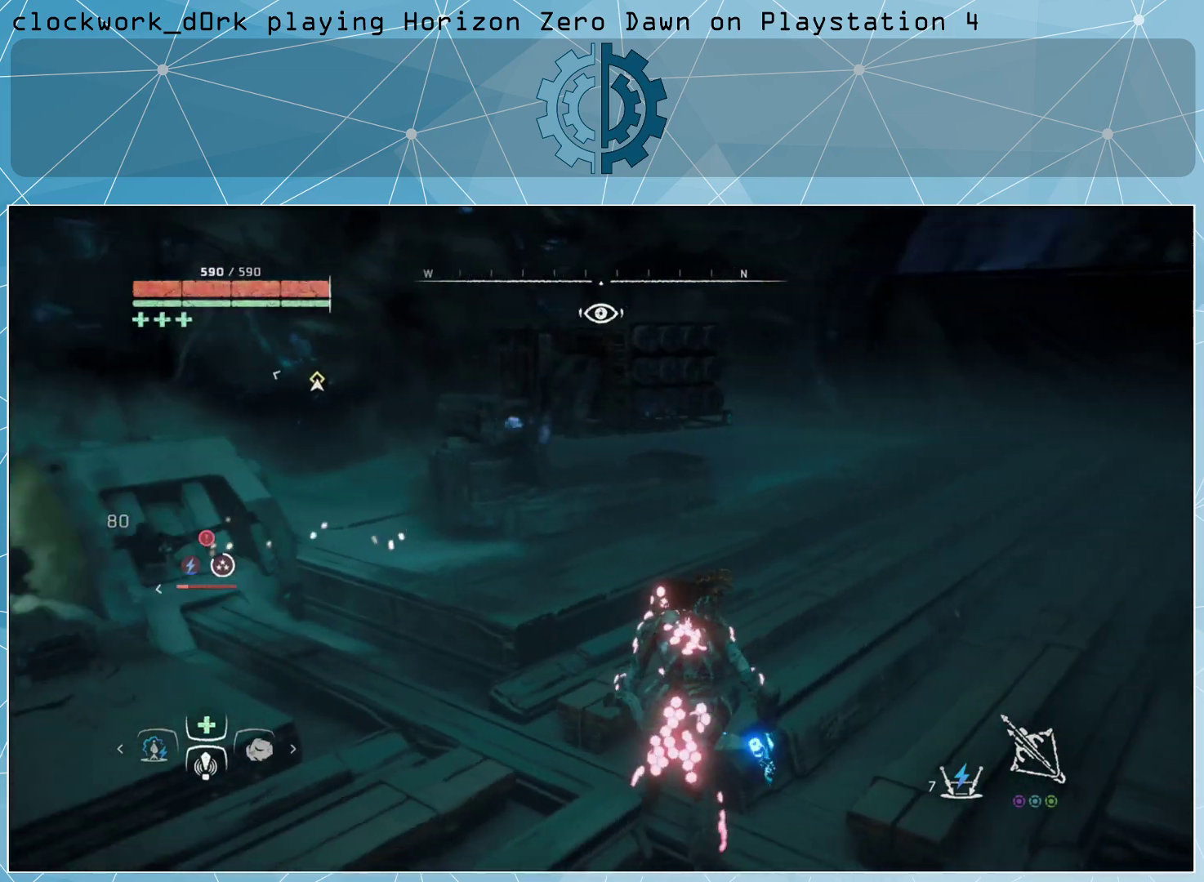
{"buttons": ["L3"], "left_stick": "up-left", "right_stick": "center", "events": [[67, "right_stick", "center"], [100, "L3", "down"], [433, "CROSS", "down"], [467, "CROSS", "up"]]}
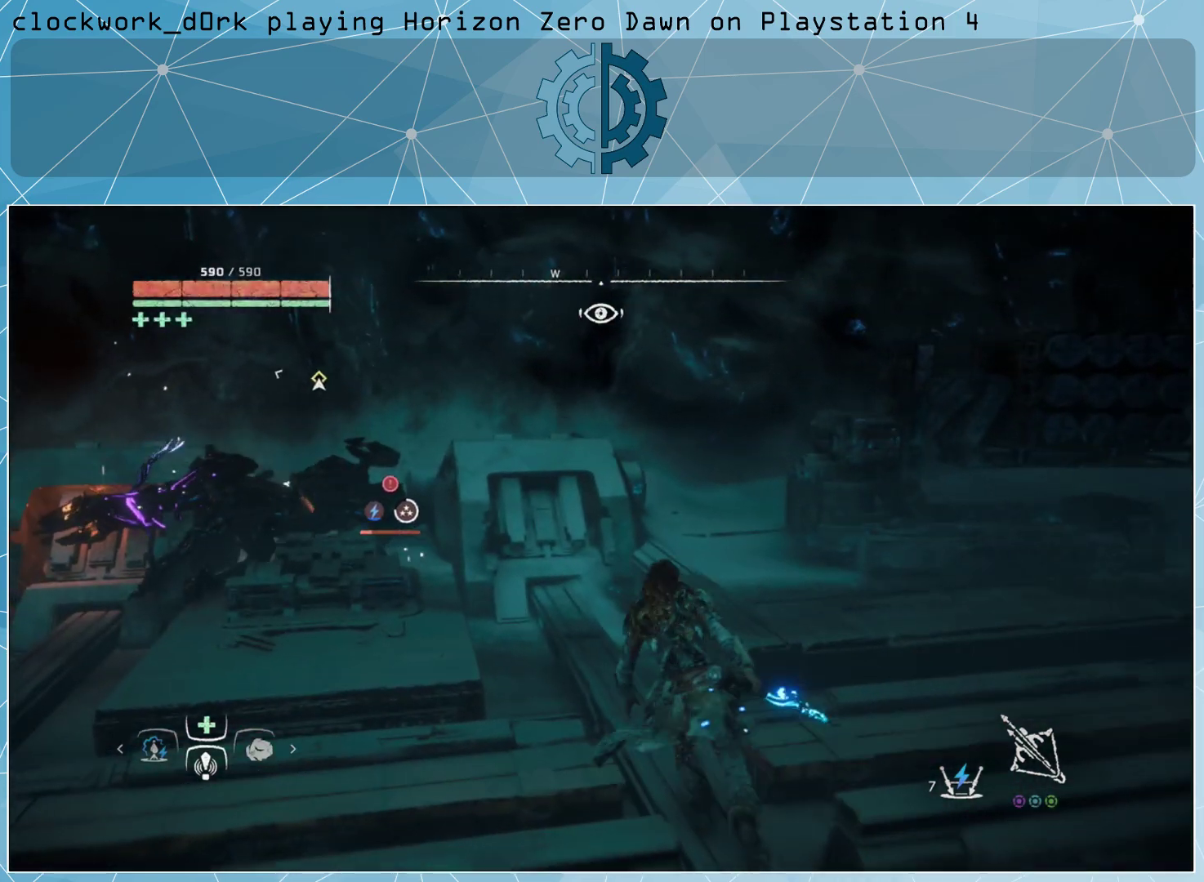
{"buttons": [], "left_stick": "center", "right_stick": "center", "events": [[367, "L3", "up"], [433, "left_stick", "center"]]}
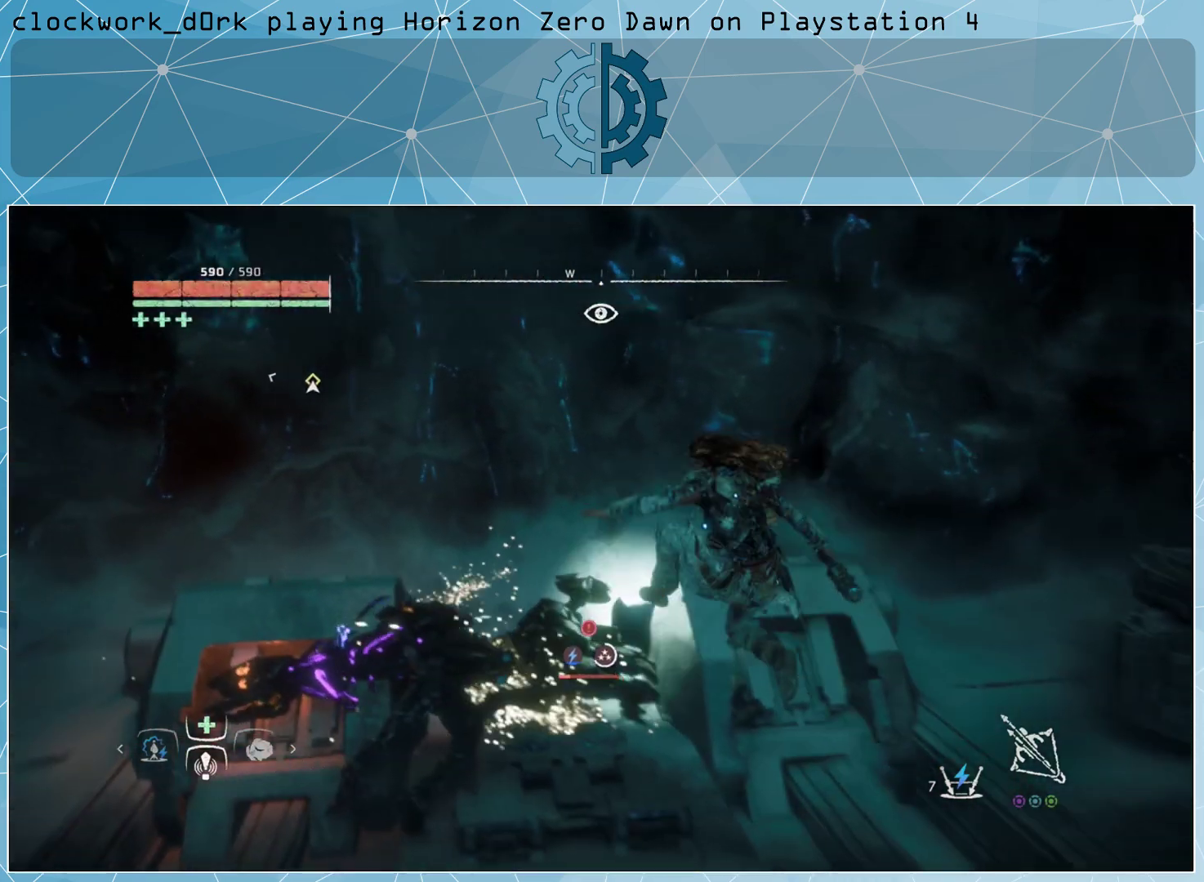
{"buttons": ["R1"], "left_stick": "center", "right_stick": "center", "events": [[300, "R1", "down"], [400, "R1", "up"], [467, "R1", "down"]]}
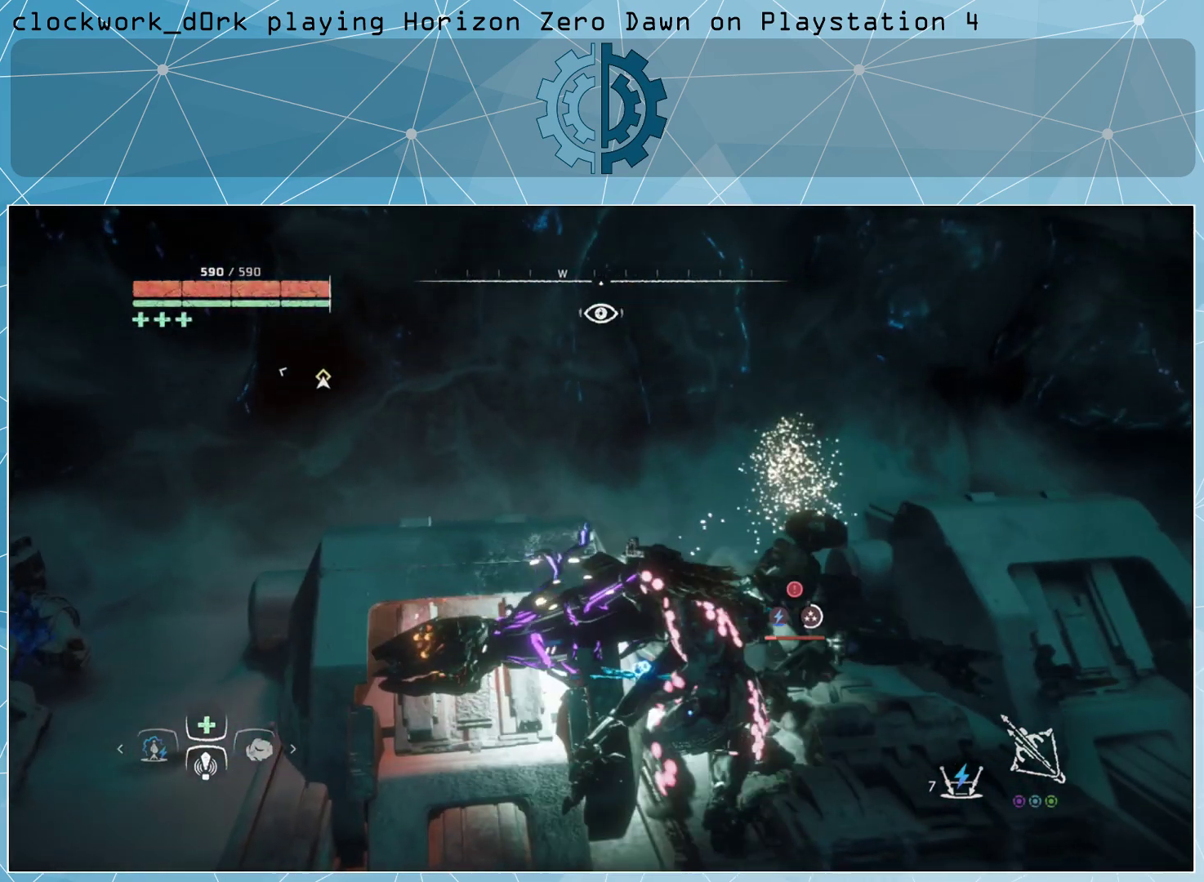
{"buttons": [], "left_stick": "center", "right_stick": "center", "events": [[33, "R1", "up"]]}
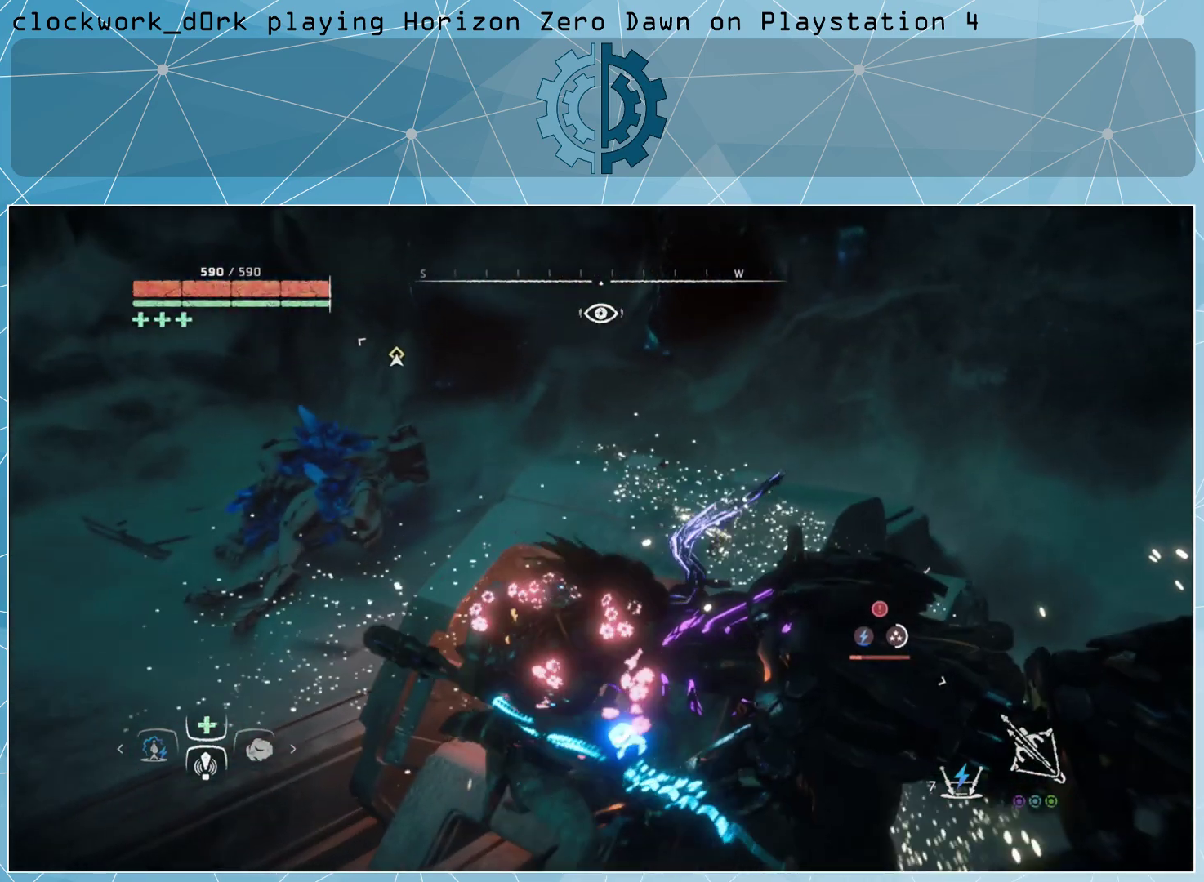
{"buttons": [], "left_stick": "center", "right_stick": "center", "events": []}
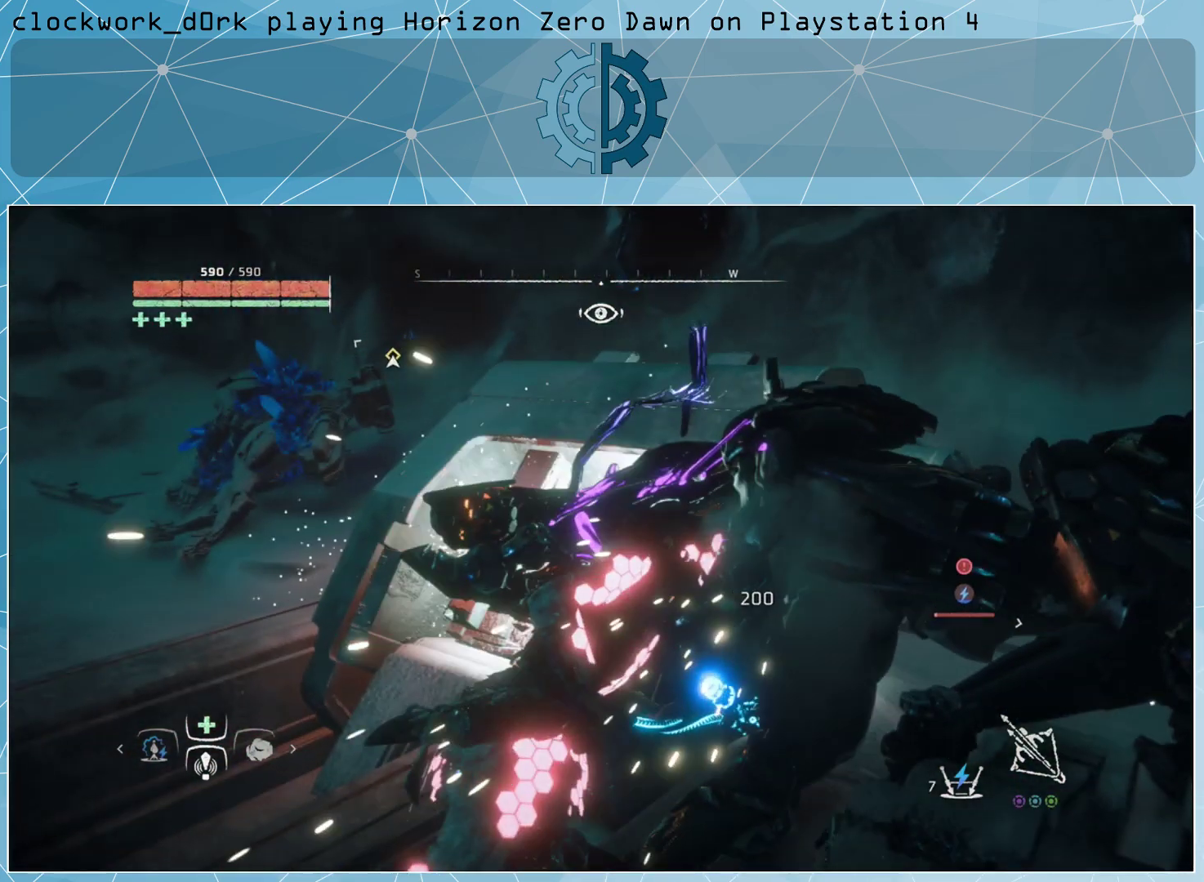
{"buttons": [], "left_stick": "center", "right_stick": "center", "events": []}
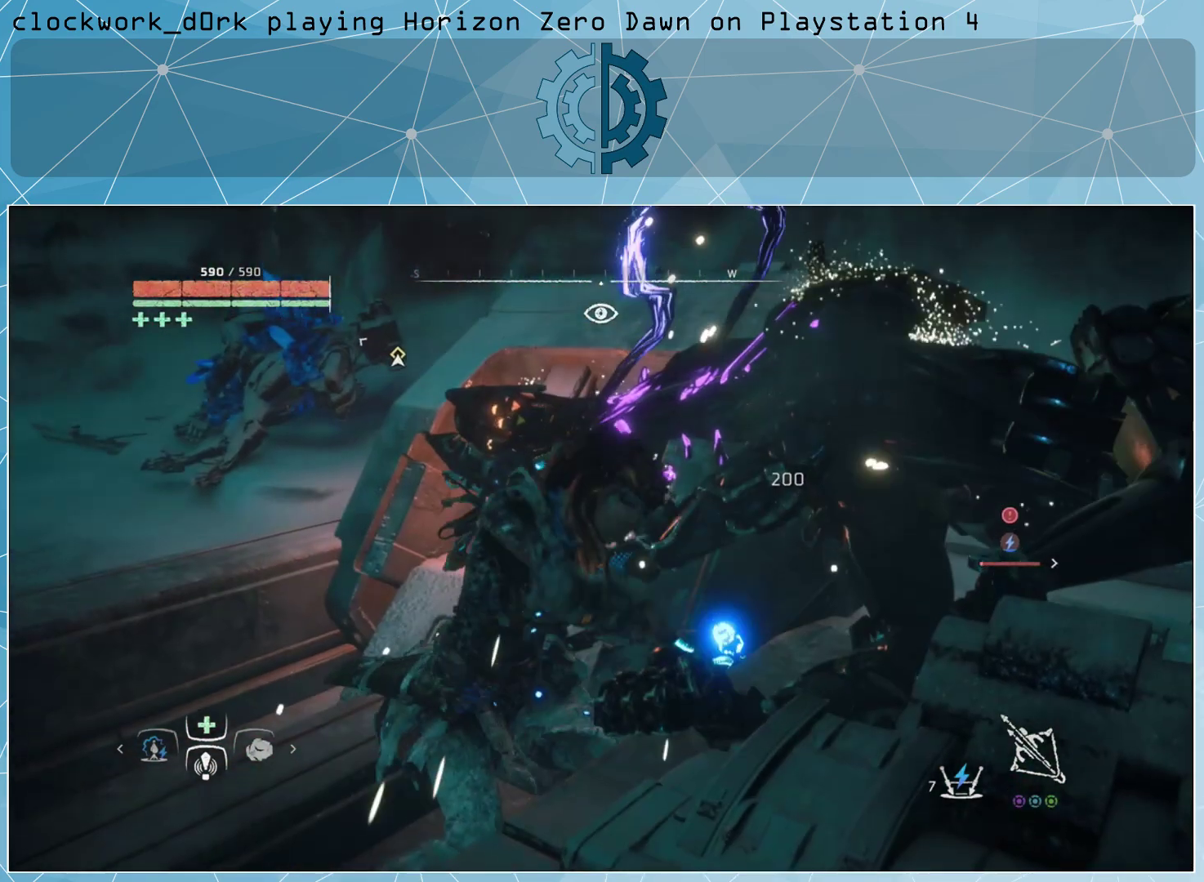
{"buttons": [], "left_stick": "up-right", "right_stick": "center", "events": [[233, "left_stick", "up-right"], [333, "R2", "down"], [467, "R2", "up"]]}
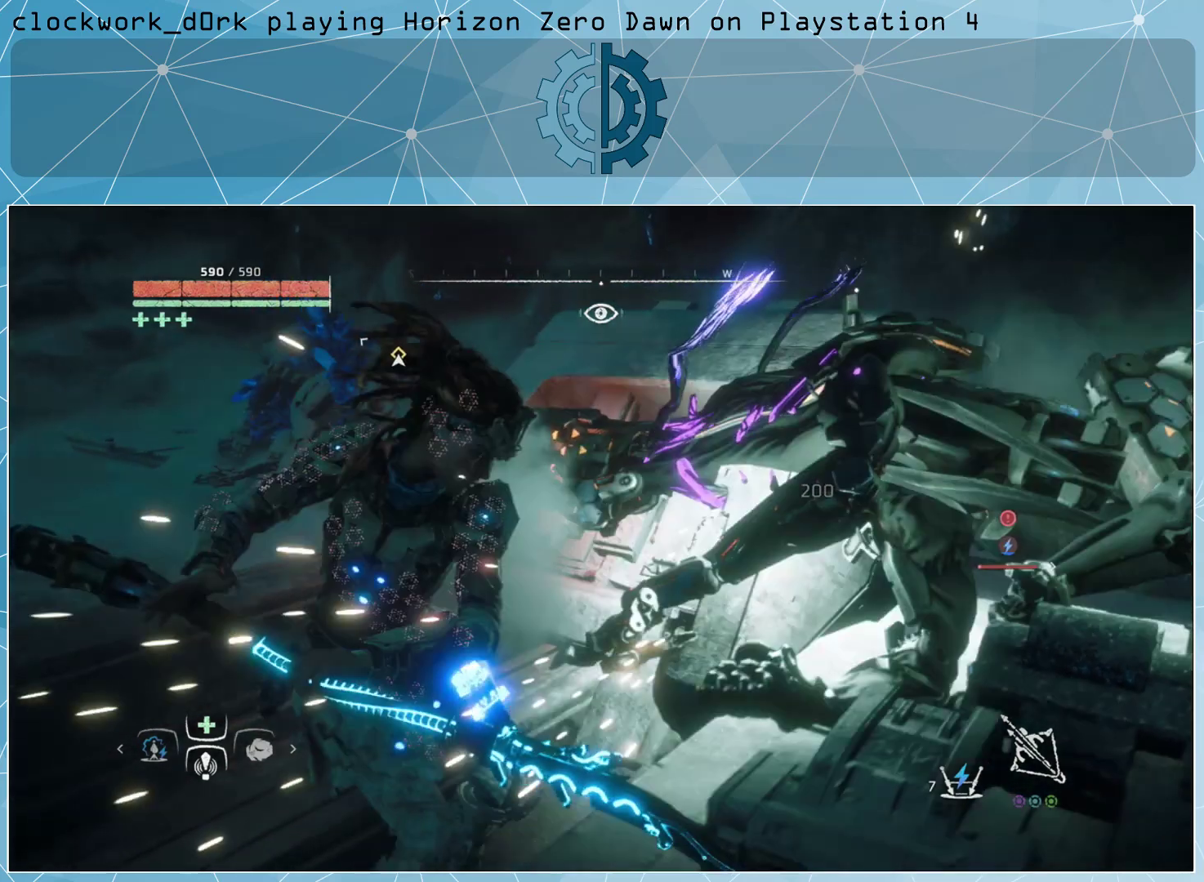
{"buttons": [], "left_stick": "center", "right_stick": "center", "events": [[33, "R2", "down"], [133, "R2", "up"], [200, "R2", "down"], [300, "R2", "up"], [367, "R2", "down"], [467, "R2", "up"], [500, "left_stick", "center"]]}
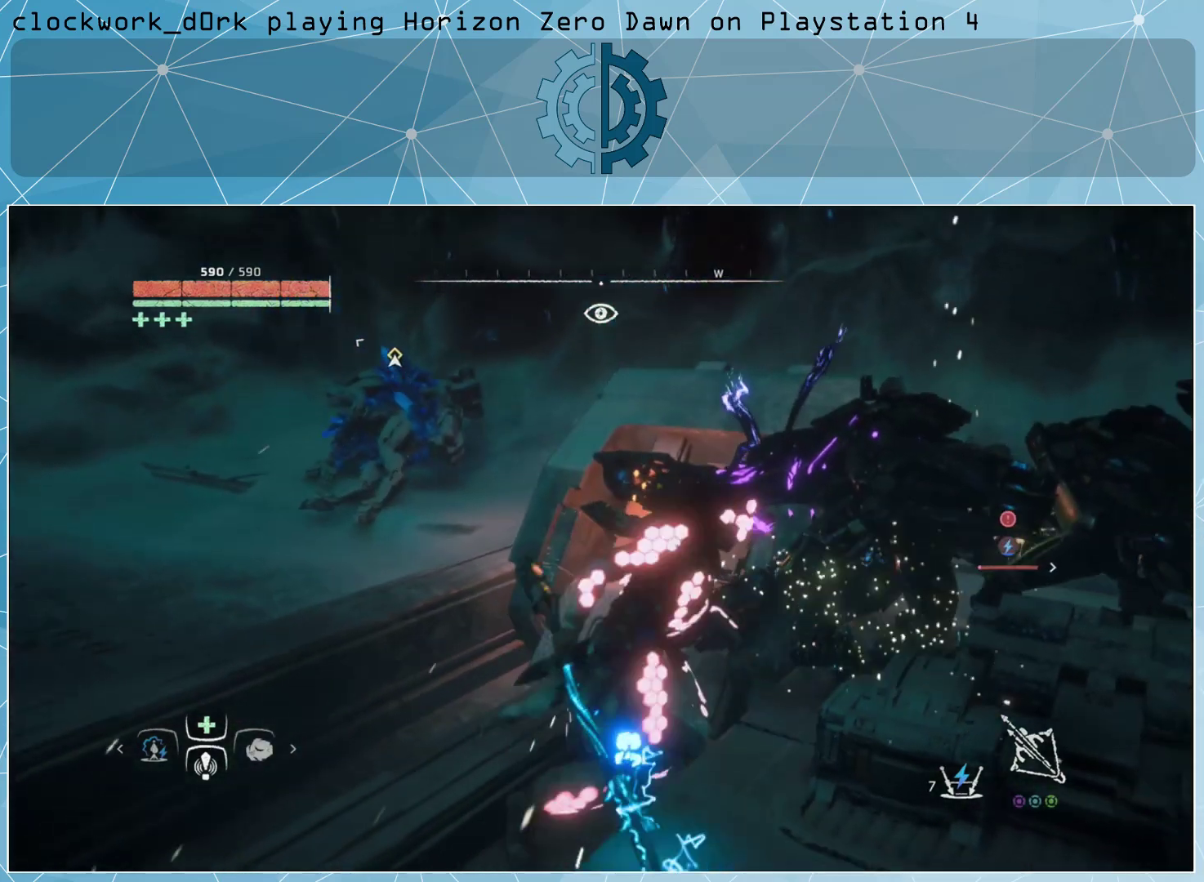
{"buttons": [], "left_stick": "center", "right_stick": "center", "events": []}
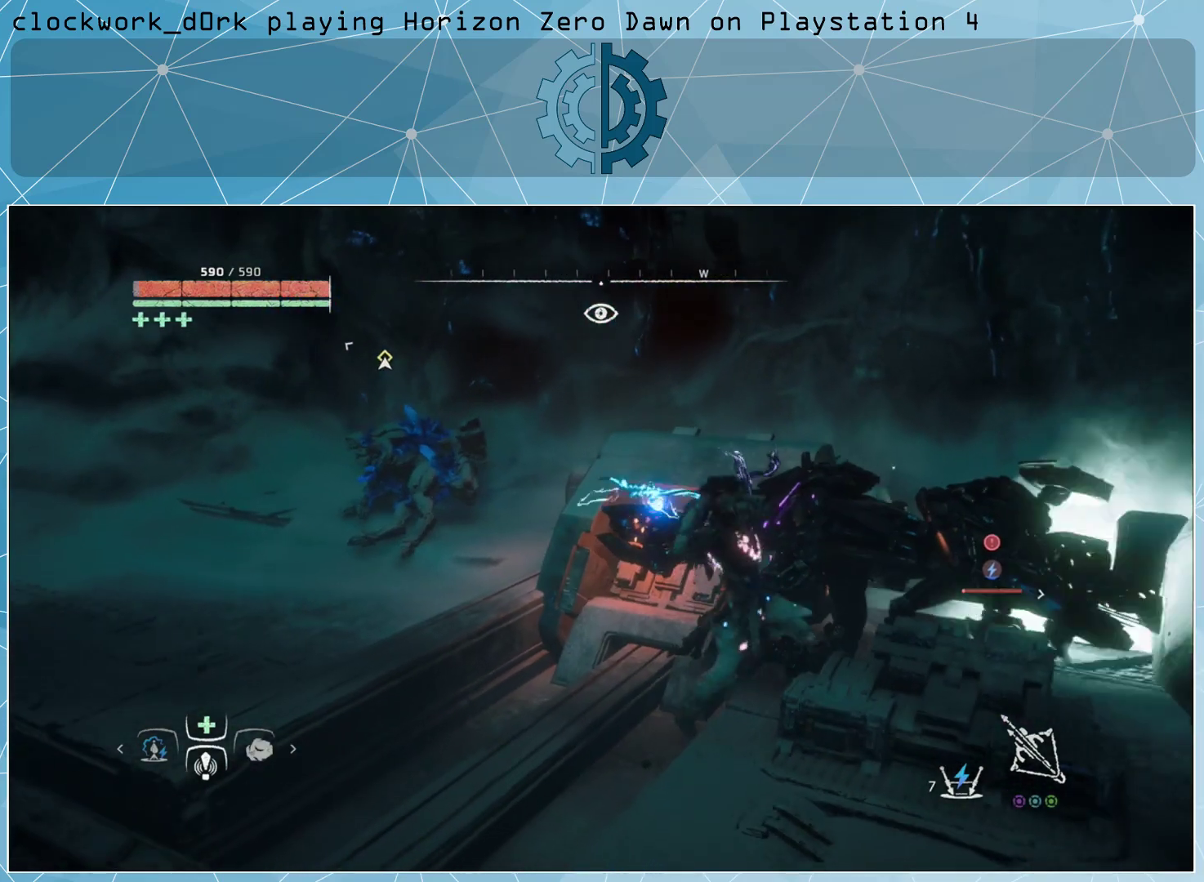
{"buttons": [], "left_stick": "center", "right_stick": "center", "events": []}